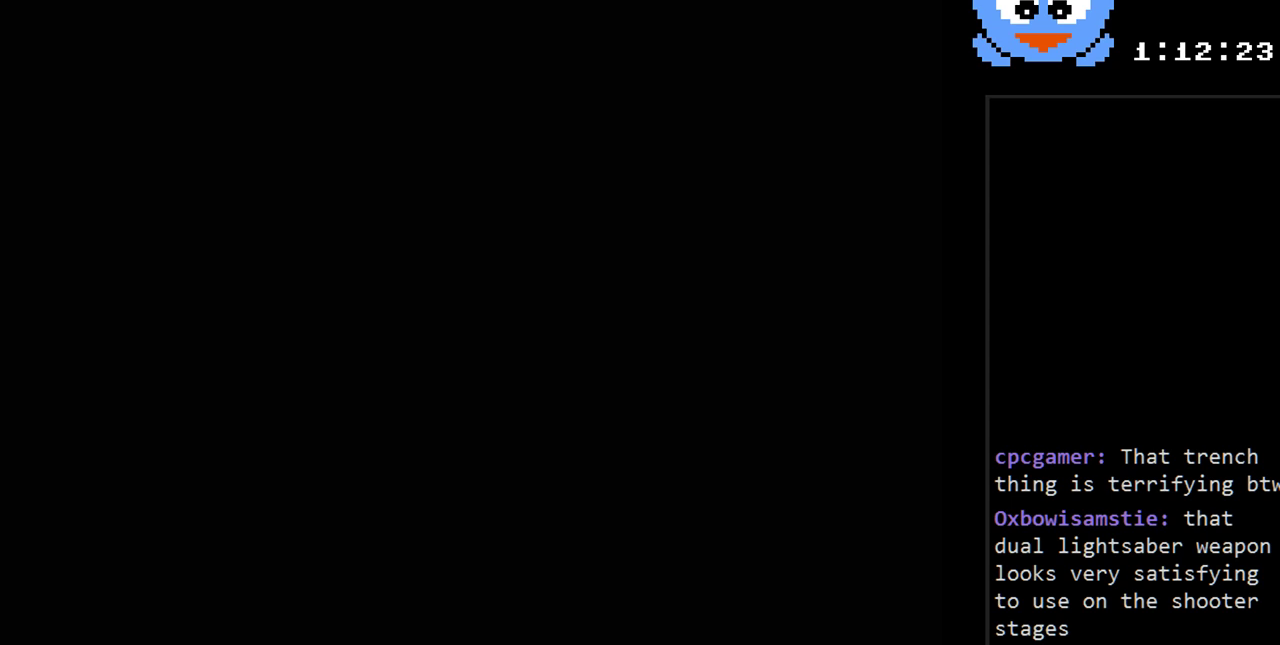
Gameplay with a controller (Nintendo layout); each line is a JSON object with the inputs held at the frame after it. "events" lists button and stick changes between this image and that frame as [ms after this image, input, new state], when the widget could be followed in between. Not read: L3 R3.
{"buttons": ["Y", "DPAD_DOWN"], "events": [[67, "Y", "down"], [267, "DPAD_DOWN", "down"], [350, "DPAD_RIGHT", "down"], [450, "DPAD_RIGHT", "up"]]}
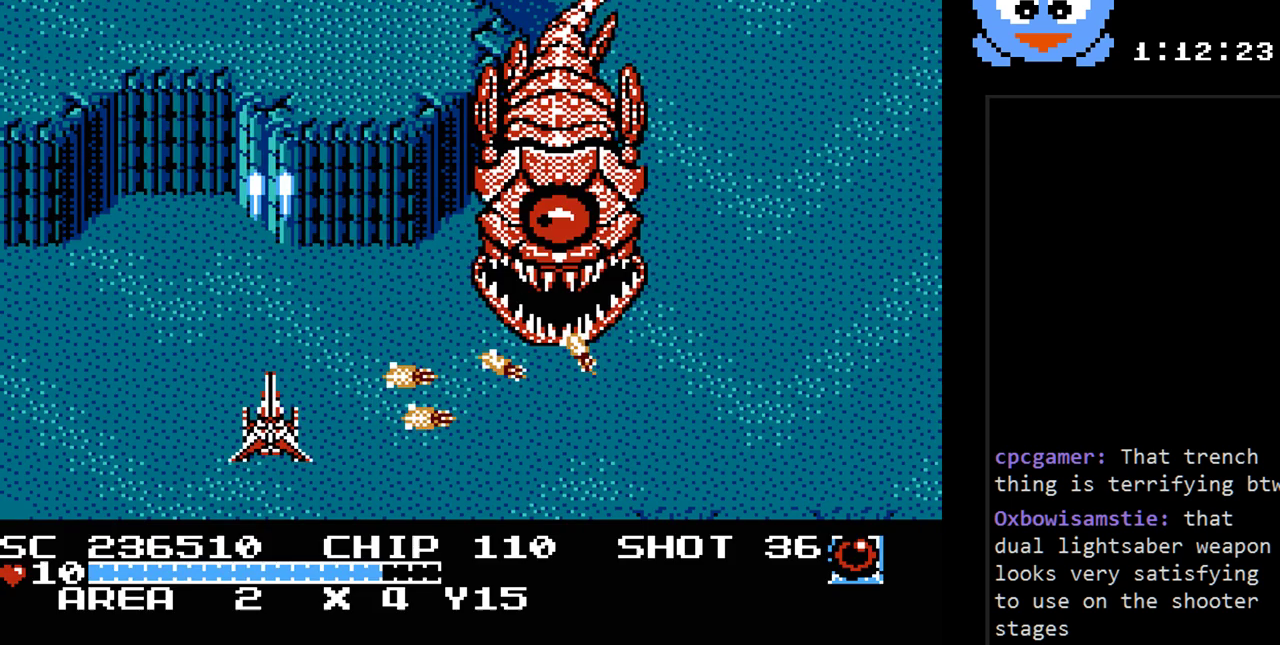
{"buttons": ["Y", "DPAD_UP"], "events": [[217, "DPAD_DOWN", "up"], [217, "DPAD_LEFT", "down"], [250, "DPAD_UP", "down"], [467, "DPAD_LEFT", "up"]]}
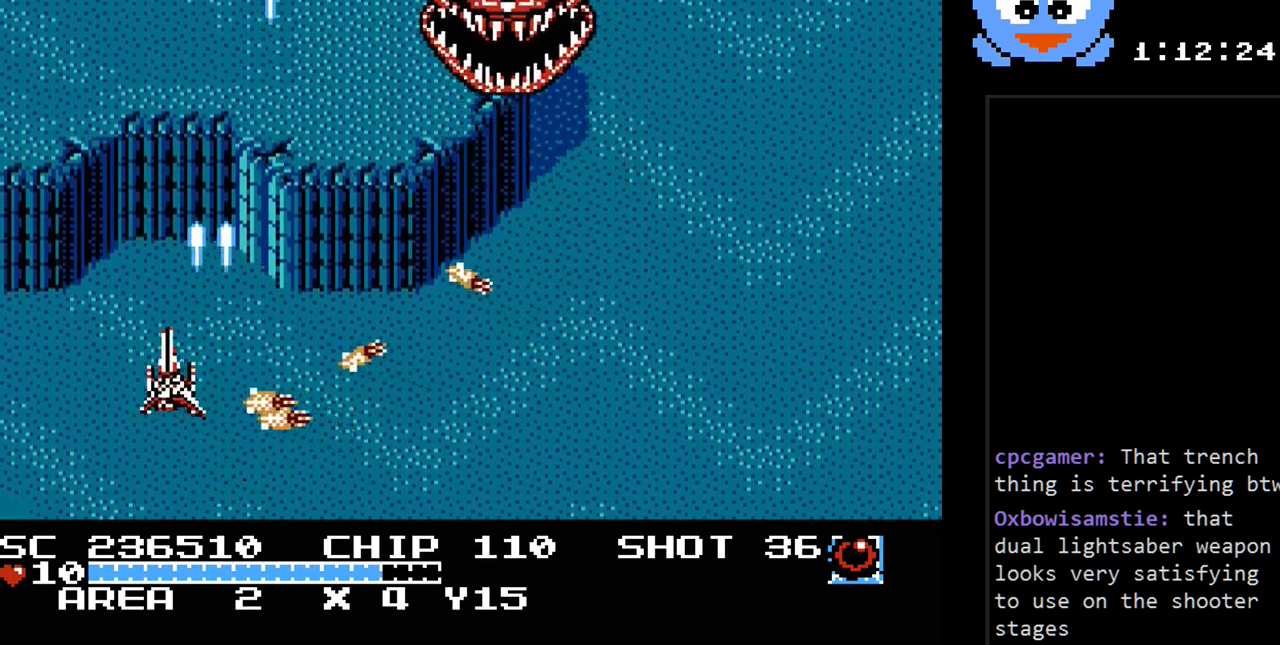
{"buttons": ["B", "Y", "DPAD_UP"], "events": [[100, "B", "down"], [133, "DPAD_UP", "up"], [150, "DPAD_LEFT", "down"], [150, "DPAD_UP", "down"], [183, "A", "down"], [250, "A", "up"], [250, "DPAD_LEFT", "up"], [250, "DPAD_UP", "up"], [350, "DPAD_RIGHT", "down"], [350, "DPAD_UP", "down"], [383, "DPAD_RIGHT", "up"]]}
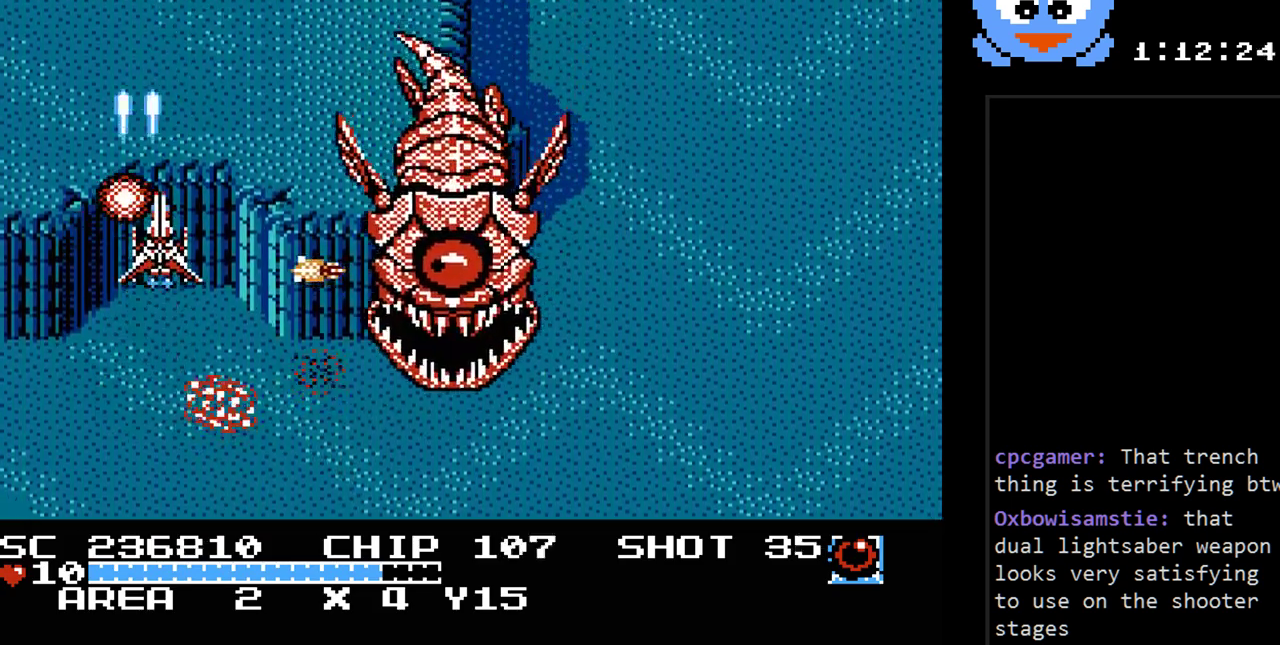
{"buttons": ["Y", "DPAD_DOWN"], "events": [[100, "DPAD_RIGHT", "down"], [133, "DPAD_RIGHT", "up"], [133, "DPAD_UP", "up"], [233, "DPAD_UP", "down"], [300, "B", "up"], [367, "DPAD_RIGHT", "down"], [400, "B", "down"], [400, "DPAD_UP", "up"], [450, "B", "up"], [450, "DPAD_DOWN", "down"], [450, "DPAD_RIGHT", "up"]]}
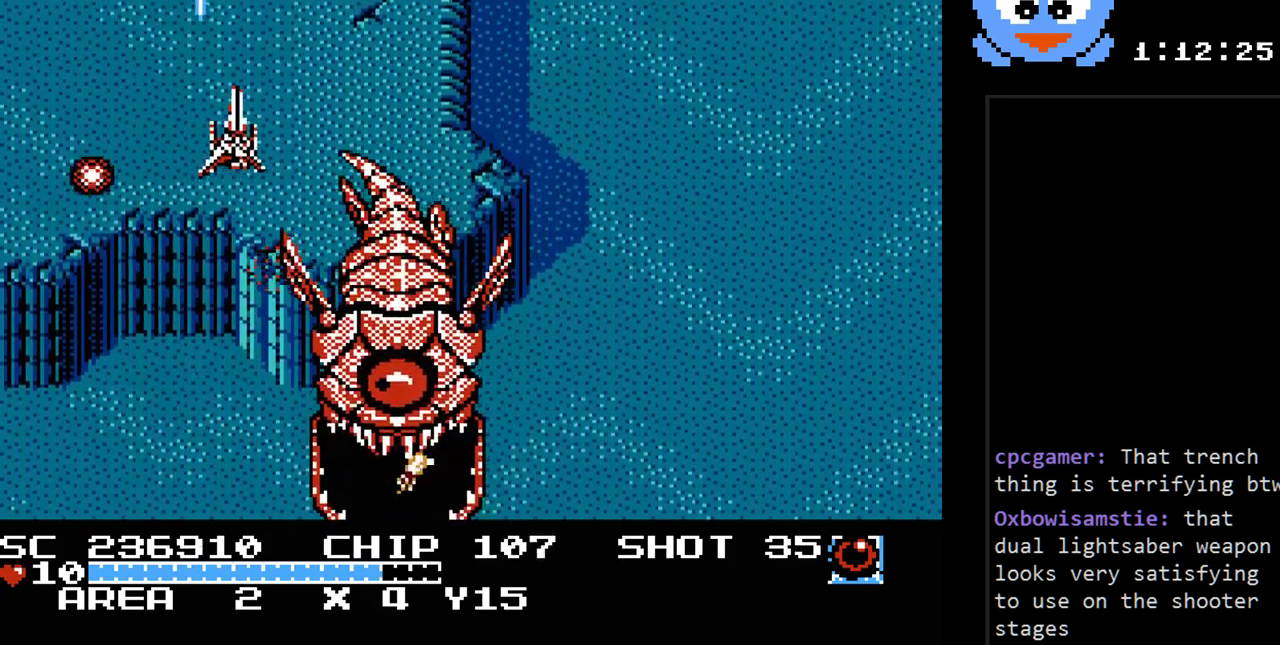
{"buttons": ["Y"], "events": [[183, "DPAD_LEFT", "down"], [217, "DPAD_DOWN", "up"], [283, "DPAD_DOWN", "down"], [283, "DPAD_LEFT", "up"], [467, "DPAD_DOWN", "up"]]}
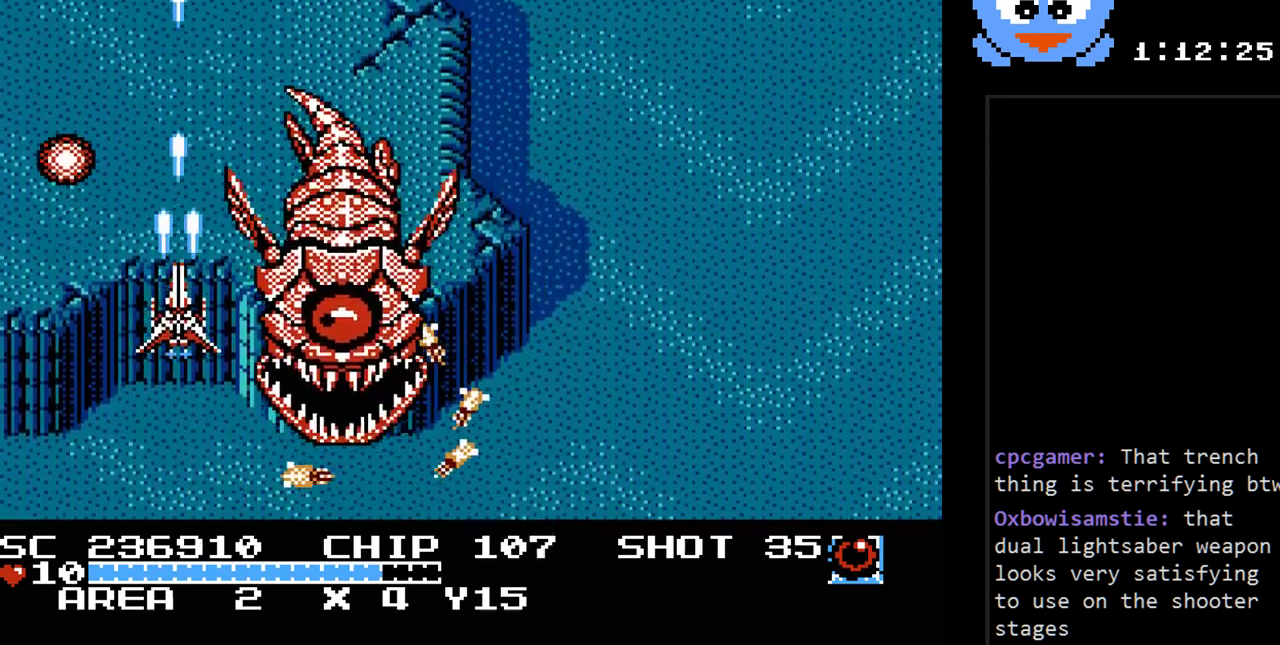
{"buttons": ["Y", "DPAD_DOWN", "DPAD_RIGHT"], "events": [[133, "DPAD_UP", "down"], [167, "DPAD_UP", "up"], [250, "DPAD_DOWN", "down"], [250, "DPAD_RIGHT", "down"]]}
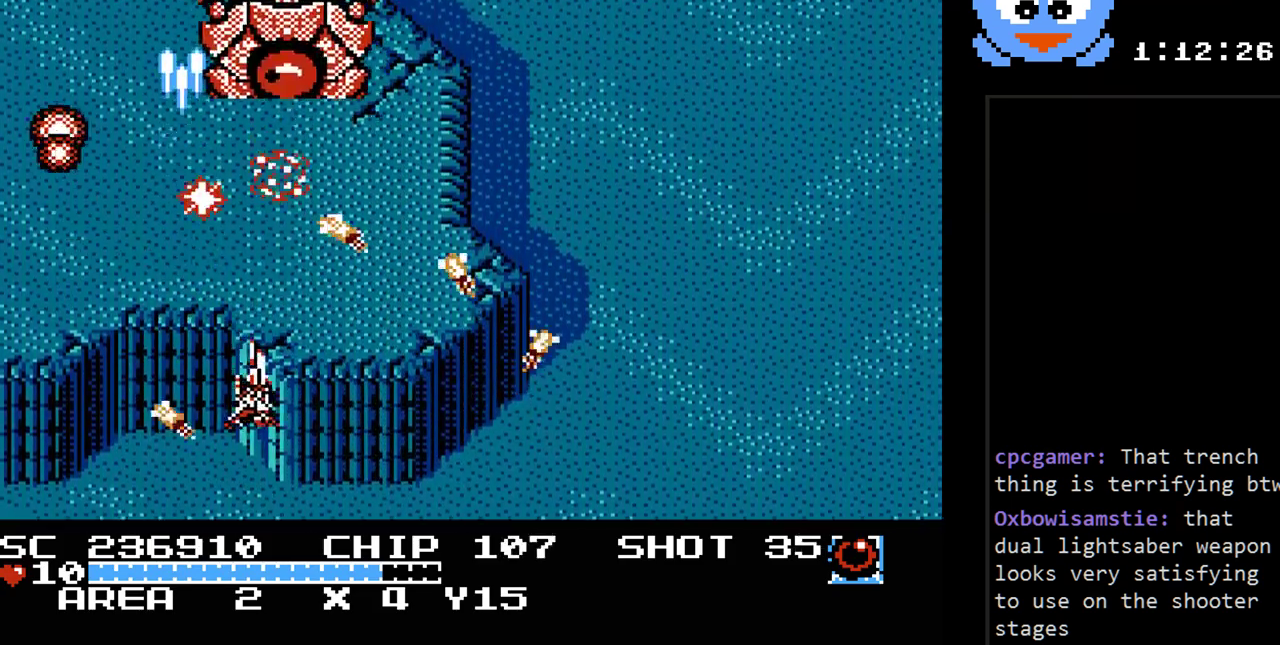
{"buttons": ["Y", "DPAD_RIGHT"], "events": [[267, "DPAD_DOWN", "up"], [367, "DPAD_RIGHT", "up"], [467, "DPAD_RIGHT", "down"]]}
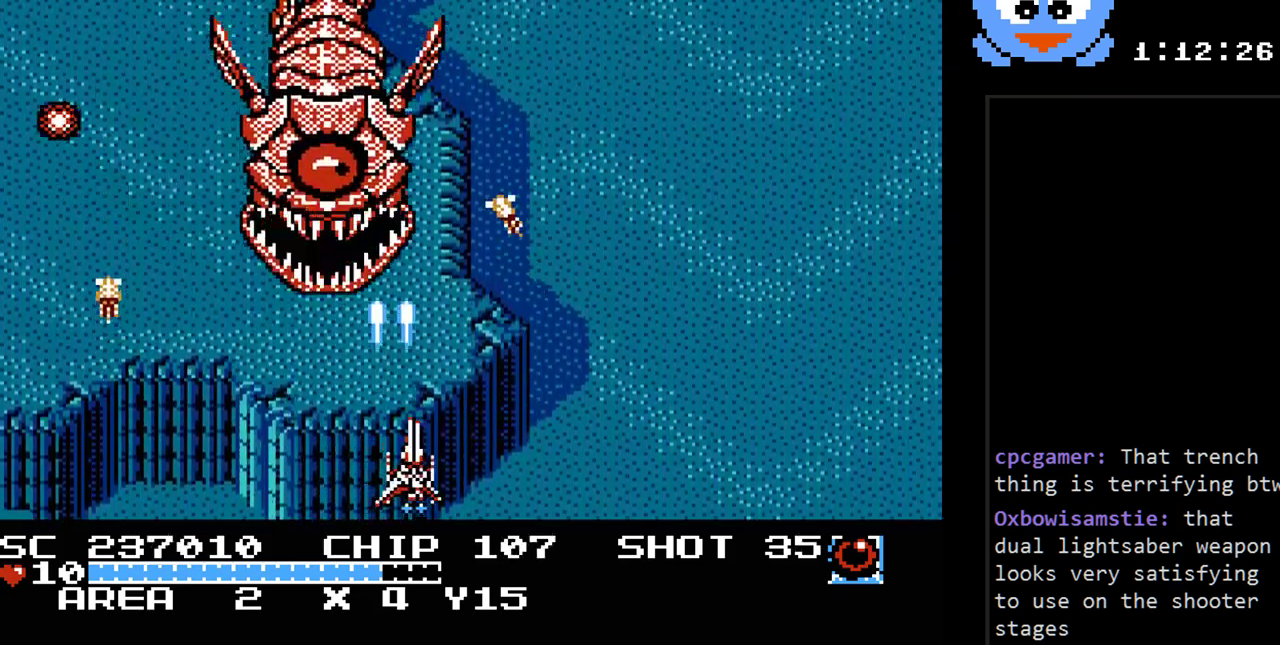
{"buttons": ["Y", "DPAD_UP", "DPAD_RIGHT"], "events": [[183, "DPAD_RIGHT", "up"], [283, "DPAD_RIGHT", "down"], [383, "DPAD_UP", "down"]]}
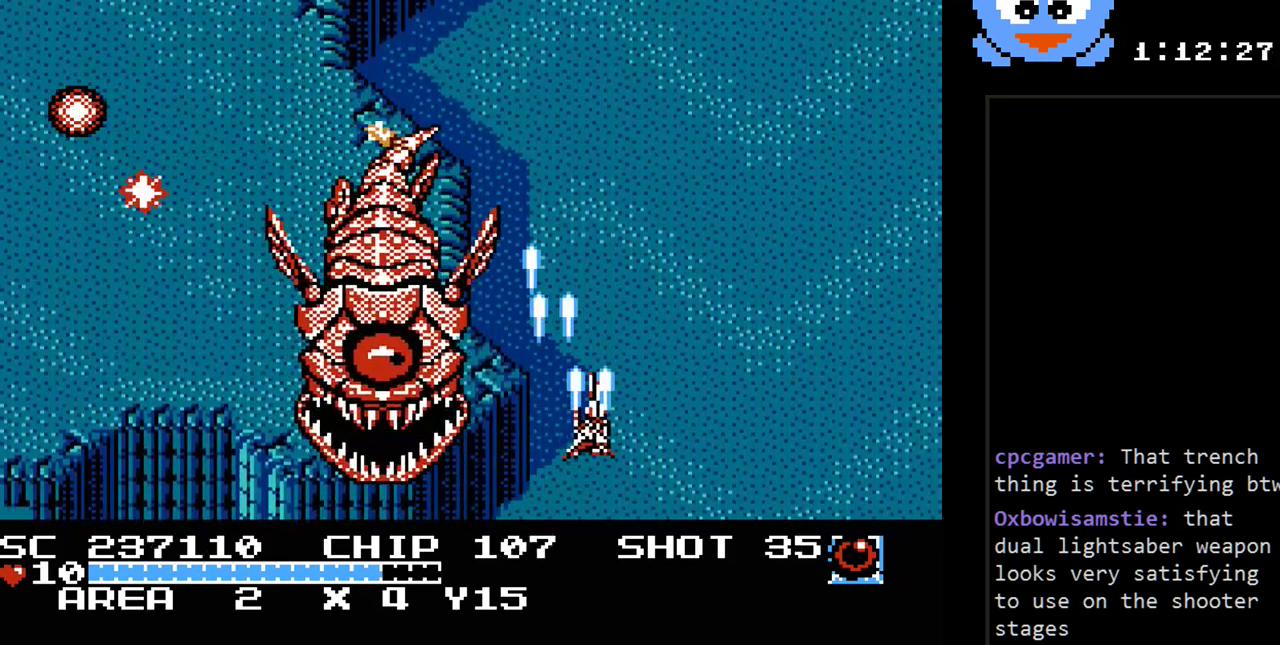
{"buttons": ["Y", "DPAD_DOWN", "DPAD_RIGHT"], "events": [[33, "DPAD_UP", "up"], [67, "DPAD_RIGHT", "up"], [67, "DPAD_UP", "down"], [133, "DPAD_LEFT", "down"], [133, "DPAD_UP", "up"], [233, "DPAD_LEFT", "up"], [300, "DPAD_RIGHT", "down"], [383, "DPAD_DOWN", "down"]]}
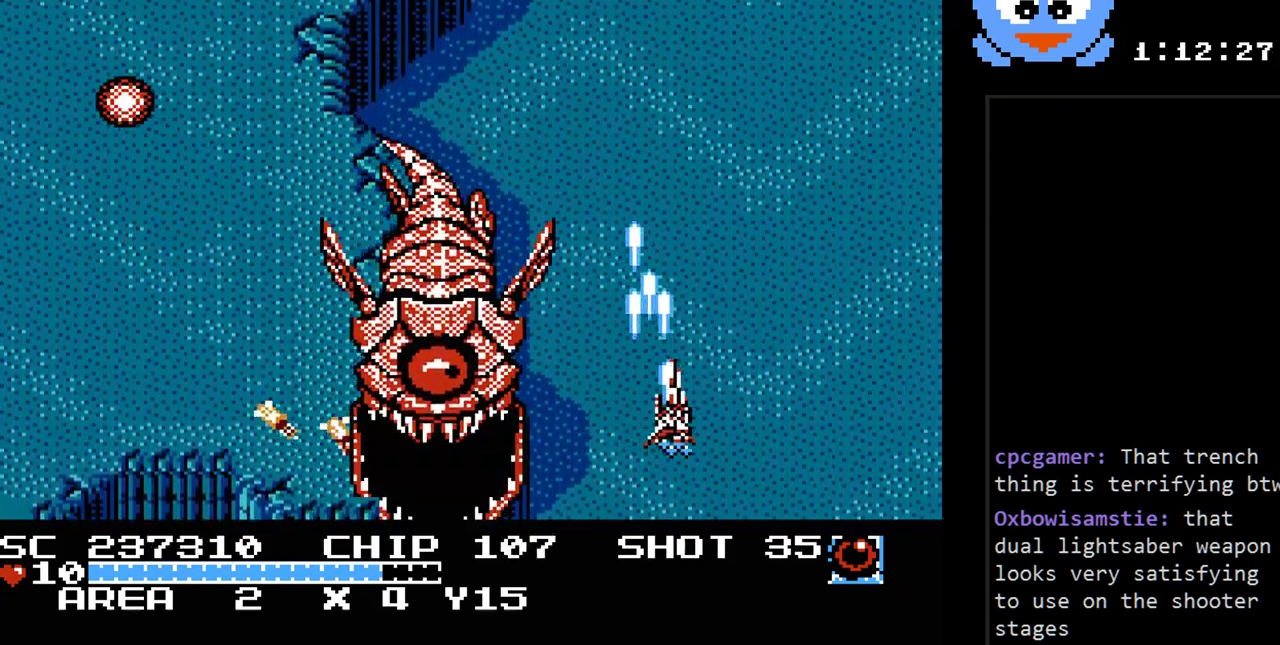
{"buttons": ["SELECT"], "events": [[50, "DPAD_RIGHT", "up"], [83, "DPAD_RIGHT", "down"], [117, "DPAD_DOWN", "up"], [183, "DPAD_RIGHT", "up"], [333, "Y", "up"], [367, "SELECT", "down"]]}
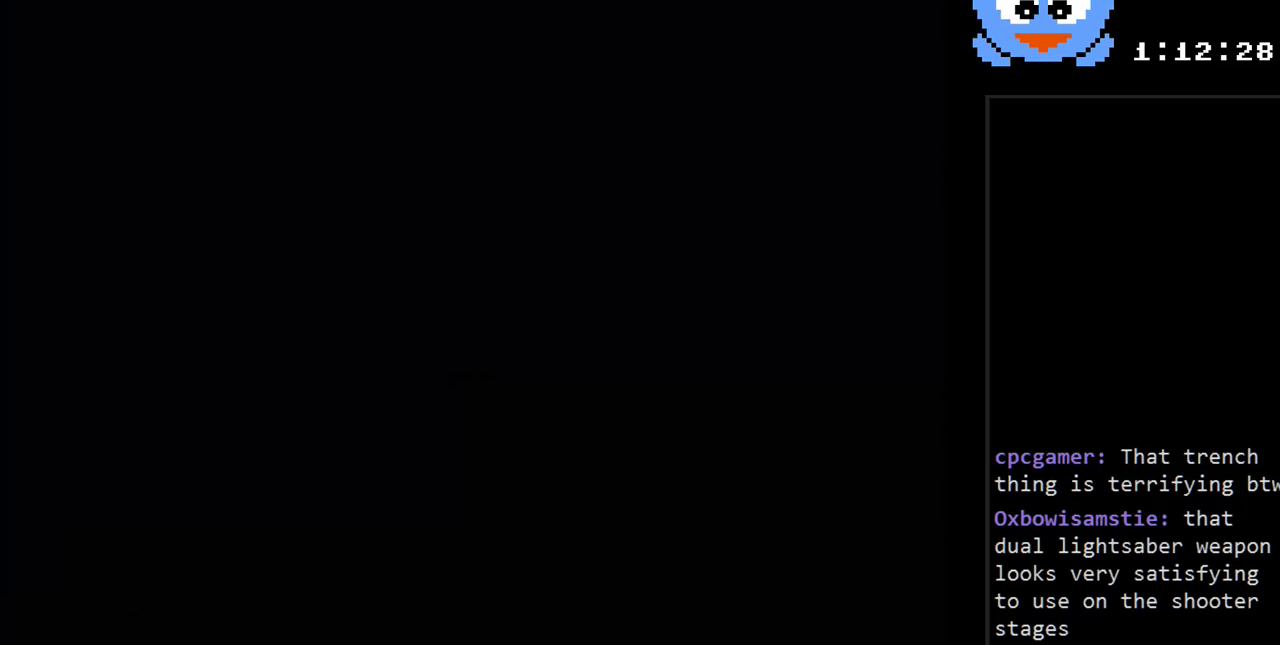
{"buttons": [], "events": [[33, "SELECT", "up"], [350, "DPAD_RIGHT", "down"], [417, "DPAD_RIGHT", "up"]]}
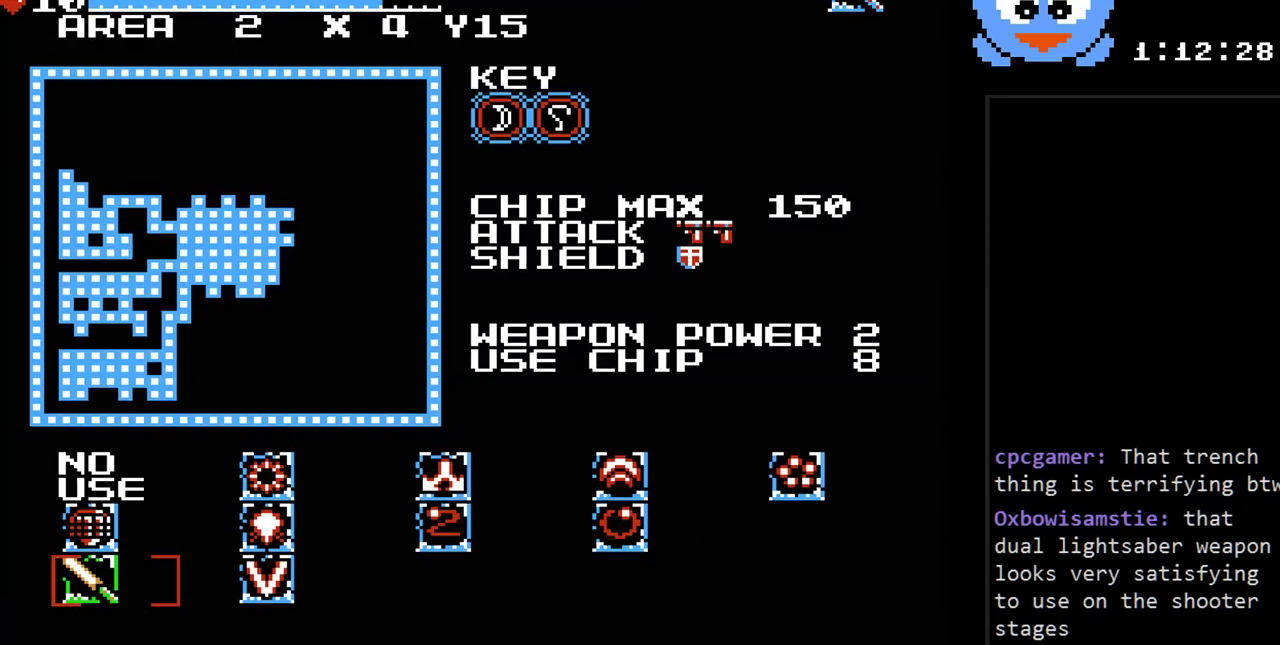
{"buttons": [], "events": [[50, "DPAD_UP", "down"], [133, "DPAD_UP", "up"], [300, "DPAD_LEFT", "down"], [400, "DPAD_LEFT", "up"]]}
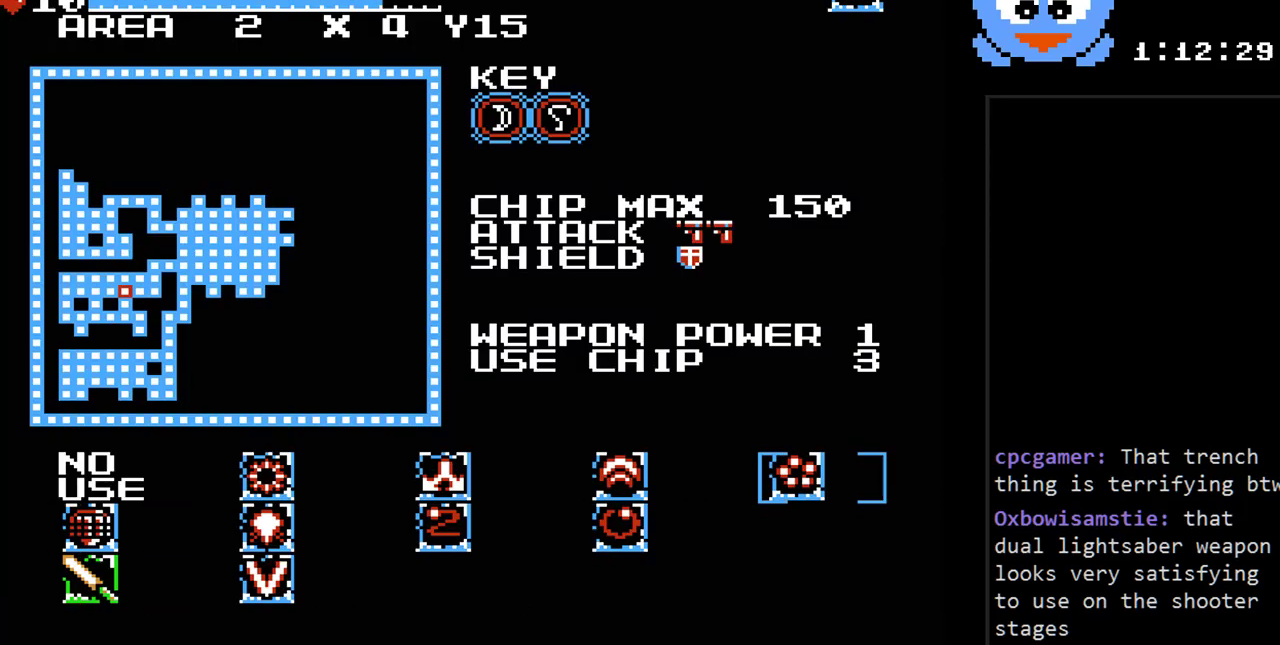
{"buttons": ["Y"], "events": [[150, "SELECT", "down"], [317, "SELECT", "up"], [500, "Y", "down"]]}
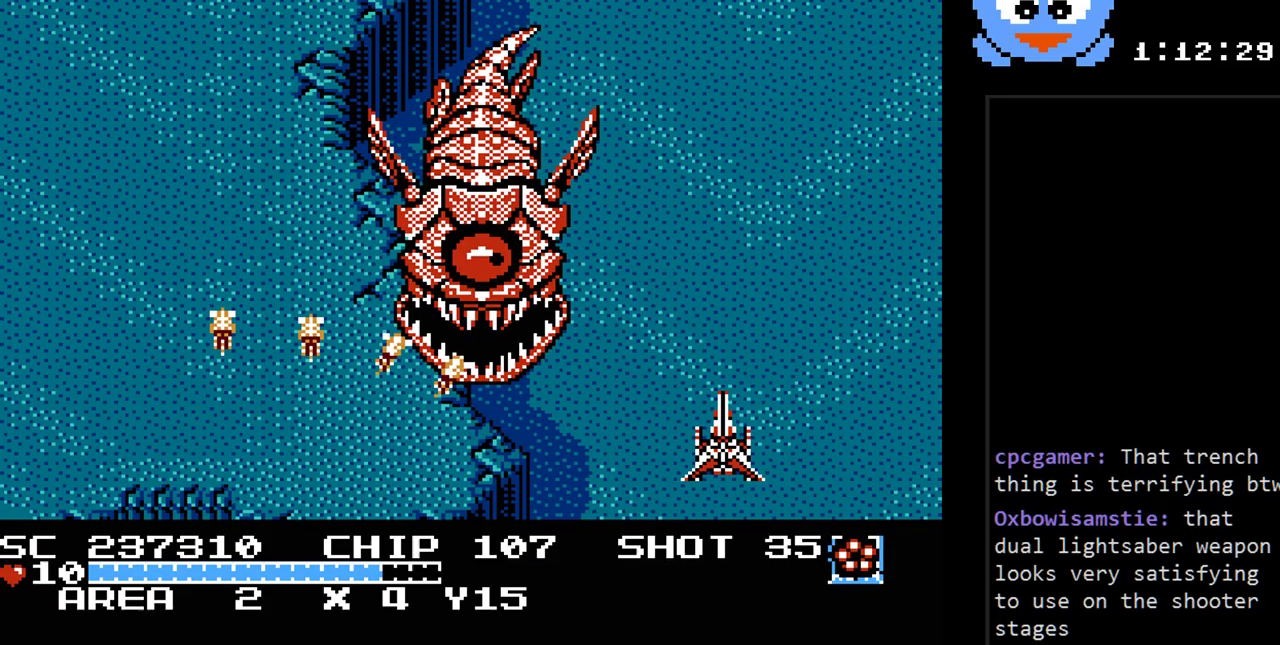
{"buttons": ["Y", "DPAD_UP", "DPAD_LEFT"], "events": [[200, "DPAD_UP", "down"], [450, "DPAD_LEFT", "down"]]}
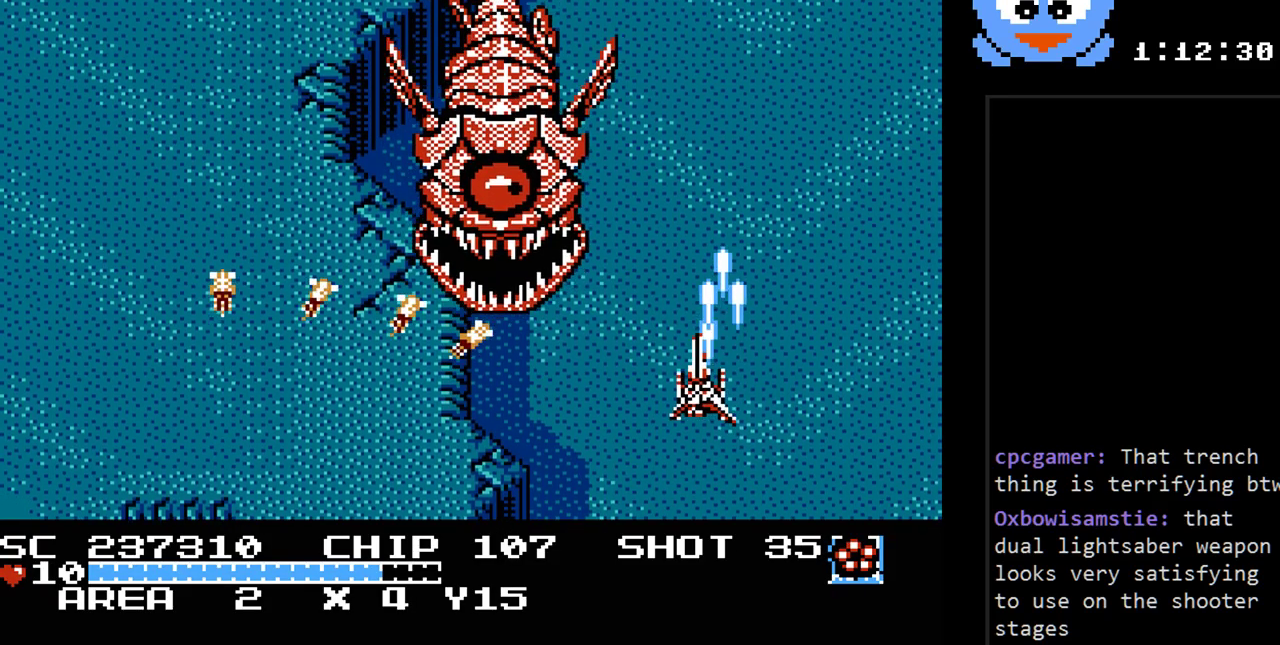
{"buttons": ["Y"], "events": [[17, "DPAD_UP", "up"], [83, "DPAD_DOWN", "down"], [117, "DPAD_LEFT", "up"], [167, "DPAD_LEFT", "down"], [233, "DPAD_DOWN", "up"], [400, "DPAD_LEFT", "up"]]}
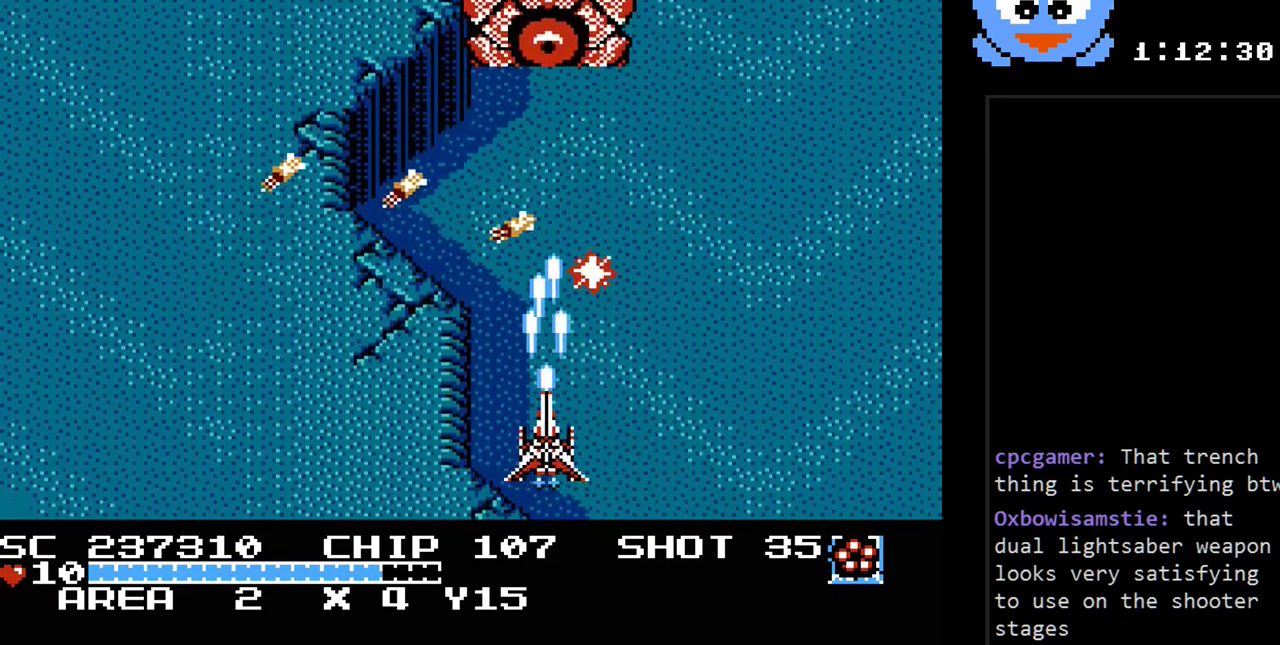
{"buttons": ["B", "Y", "DPAD_RIGHT"], "events": [[50, "DPAD_RIGHT", "down"], [317, "B", "down"], [383, "DPAD_RIGHT", "up"], [467, "DPAD_RIGHT", "down"]]}
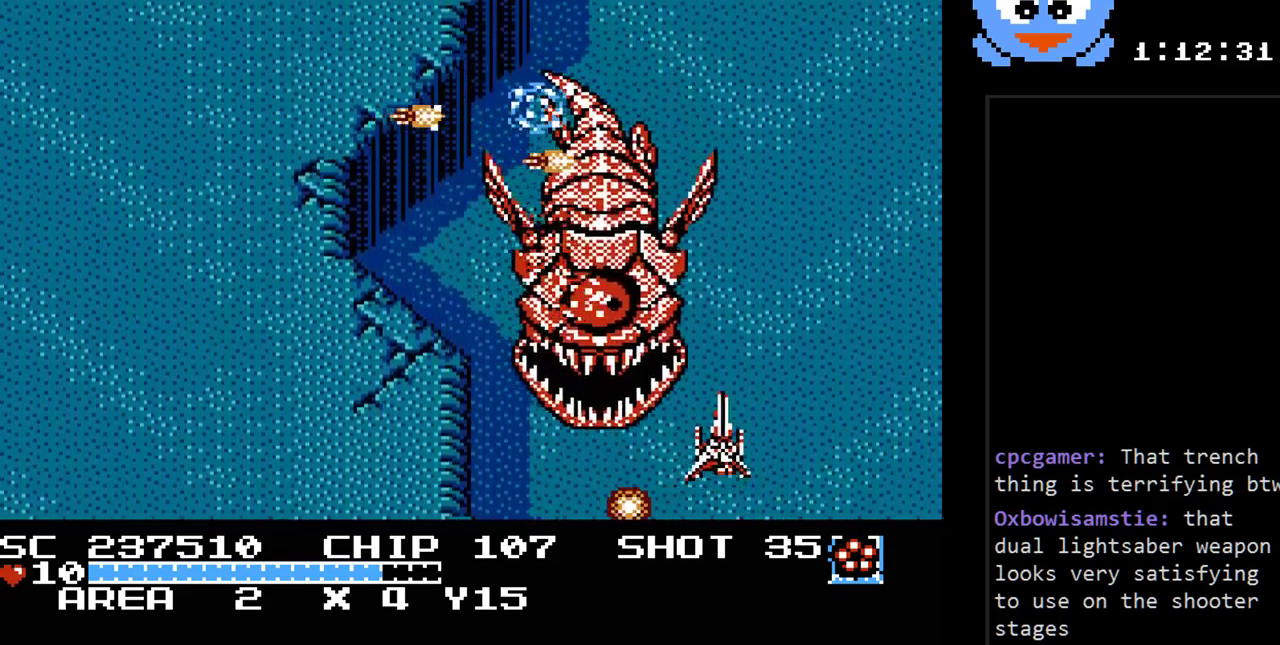
{"buttons": ["Y"], "events": [[33, "B", "up"], [33, "DPAD_UP", "down"], [67, "DPAD_RIGHT", "up"], [200, "DPAD_RIGHT", "down"], [233, "DPAD_UP", "up"], [300, "DPAD_RIGHT", "up"]]}
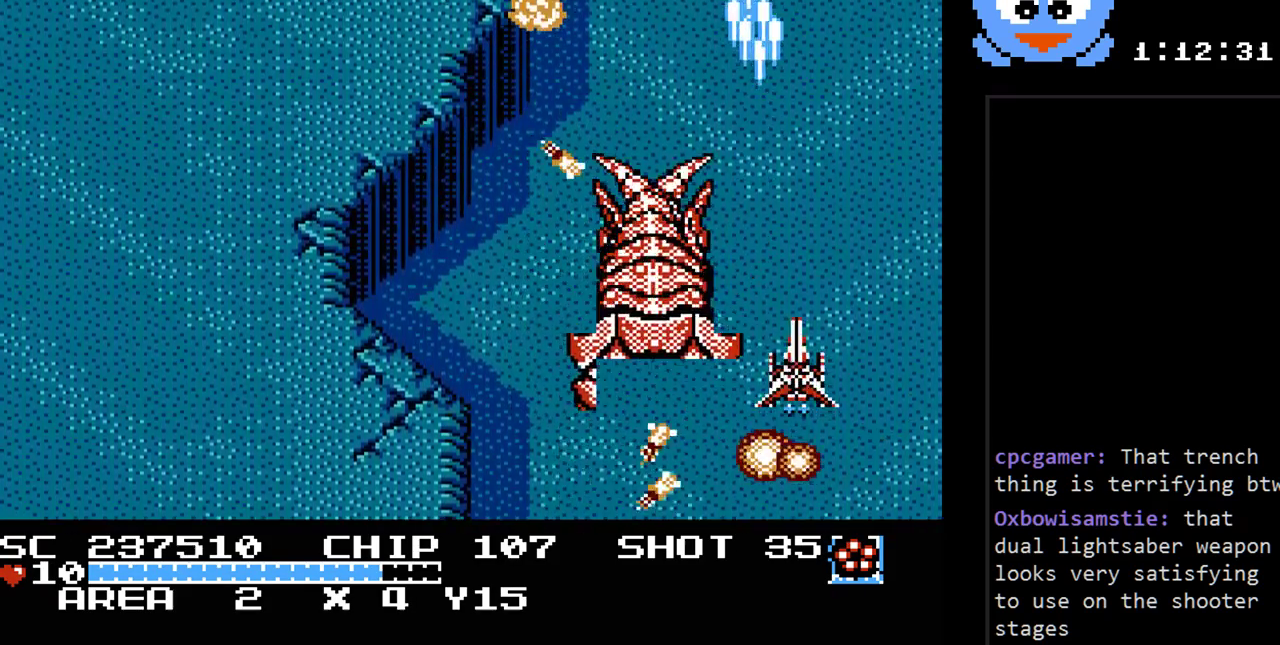
{"buttons": ["Y", "DPAD_UP"], "events": [[117, "DPAD_RIGHT", "down"], [433, "DPAD_UP", "down"], [500, "DPAD_RIGHT", "up"]]}
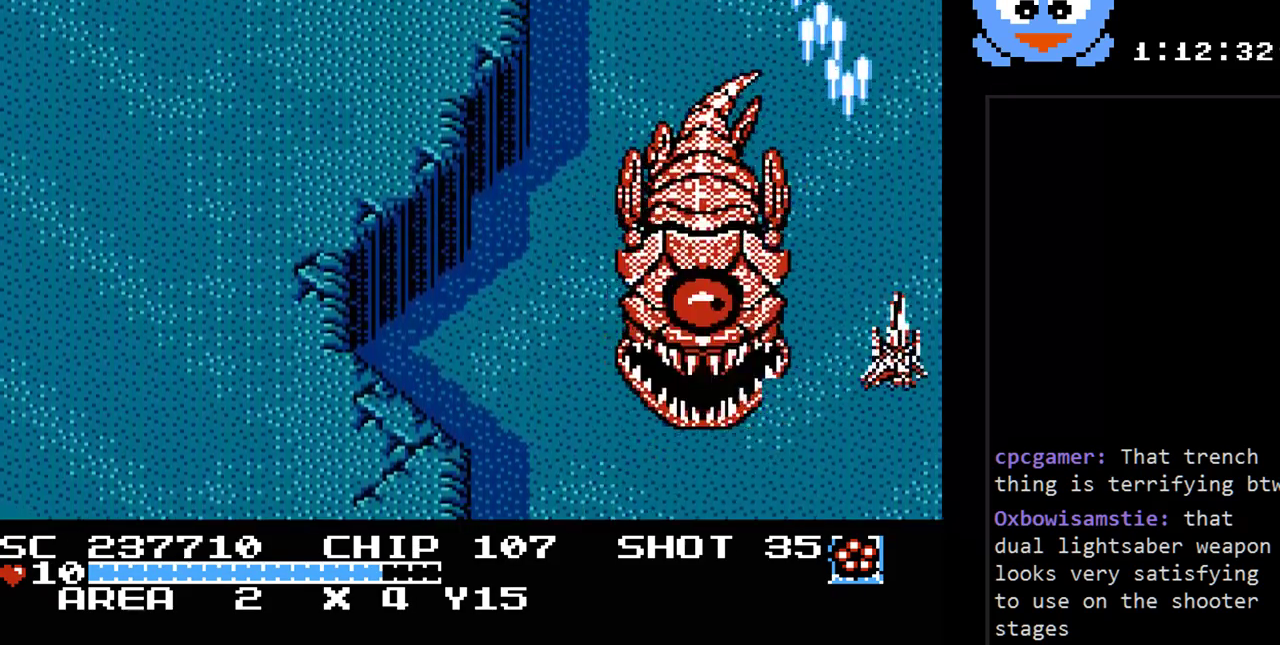
{"buttons": ["Y"], "events": [[100, "DPAD_LEFT", "down"], [150, "DPAD_LEFT", "up"], [417, "DPAD_UP", "up"]]}
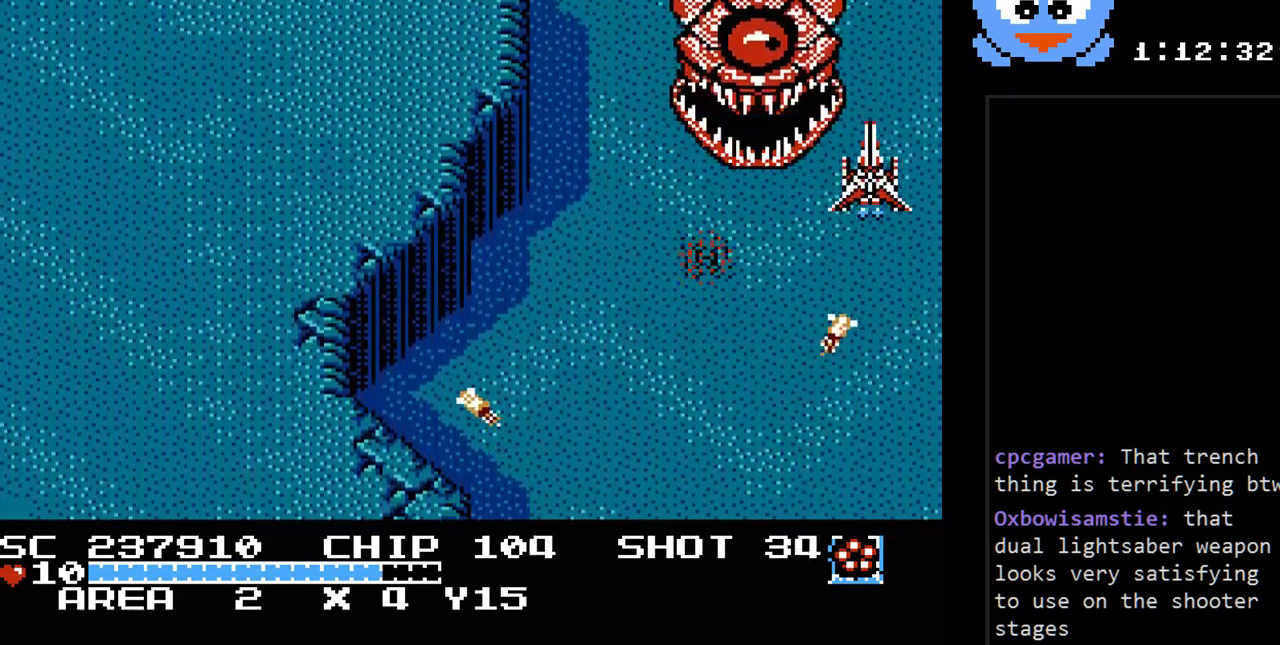
{"buttons": ["Y", "DPAD_DOWN", "DPAD_LEFT"], "events": [[67, "DPAD_DOWN", "down"], [167, "DPAD_LEFT", "down"]]}
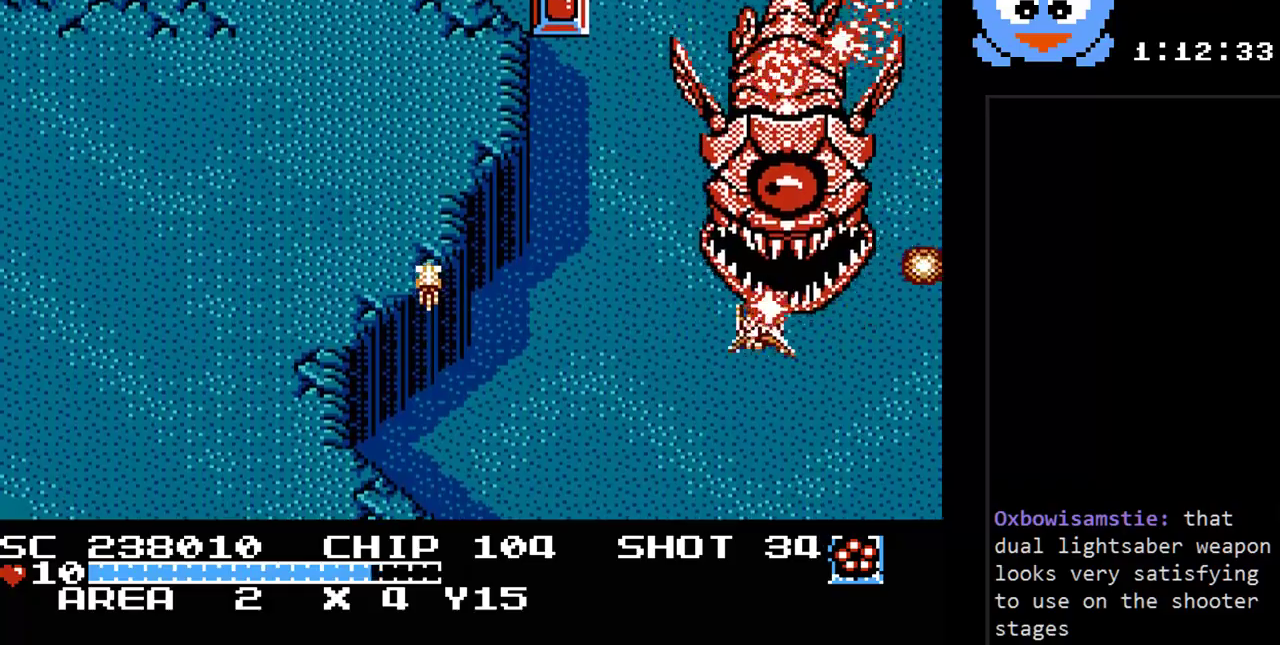
{"buttons": ["Y", "DPAD_UP", "DPAD_LEFT"], "events": [[150, "DPAD_DOWN", "up"], [283, "DPAD_UP", "down"]]}
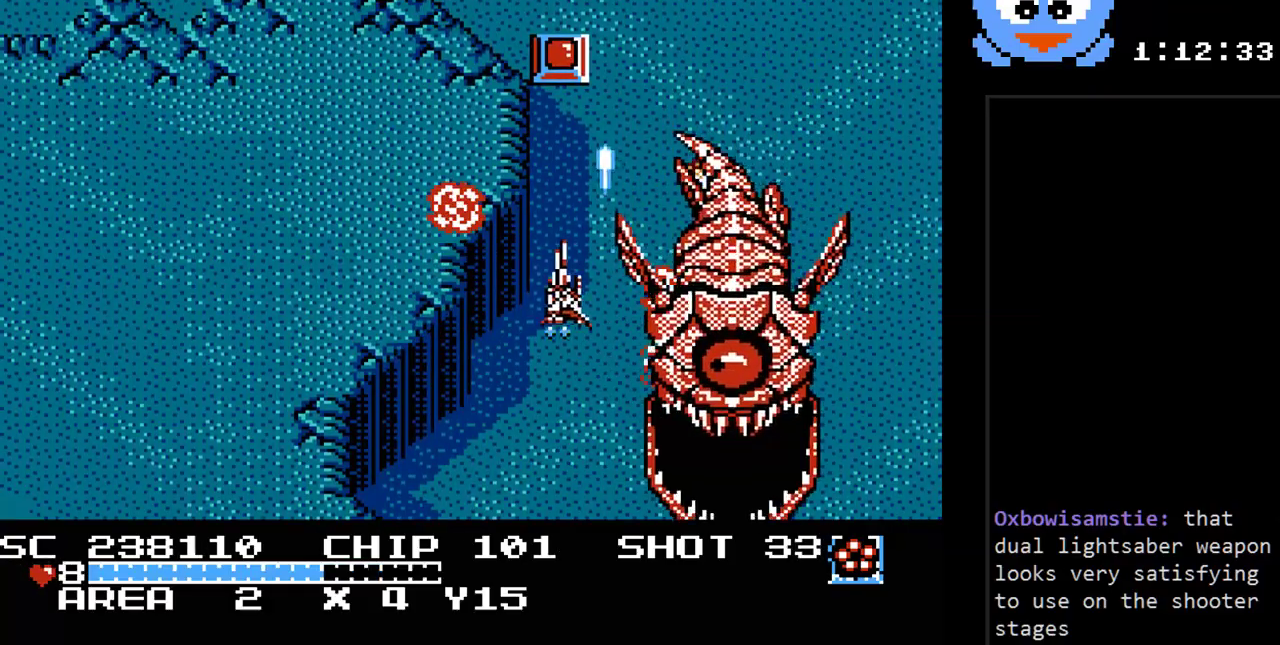
{"buttons": ["Y", "DPAD_UP", "DPAD_LEFT"], "events": [[33, "DPAD_LEFT", "up"], [250, "DPAD_UP", "up"], [450, "DPAD_UP", "down"], [483, "DPAD_LEFT", "down"]]}
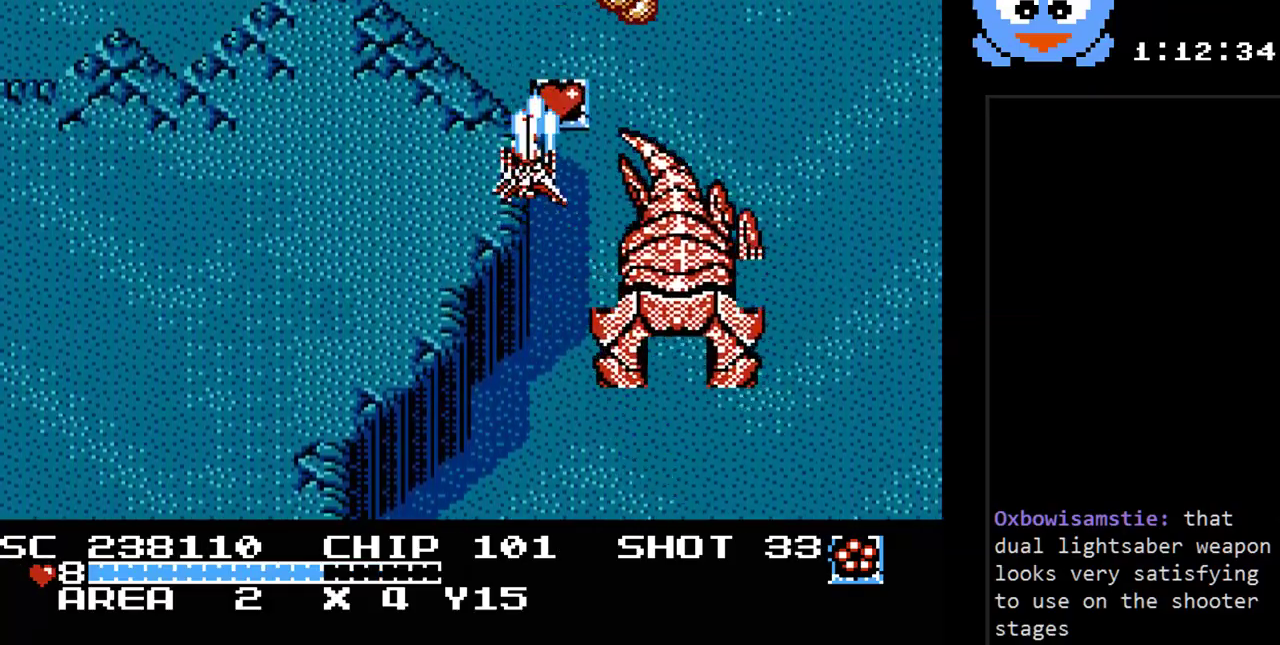
{"buttons": ["Y", "DPAD_UP", "DPAD_RIGHT"], "events": [[83, "DPAD_LEFT", "up"], [117, "DPAD_RIGHT", "down"], [300, "DPAD_RIGHT", "up"], [467, "DPAD_RIGHT", "down"]]}
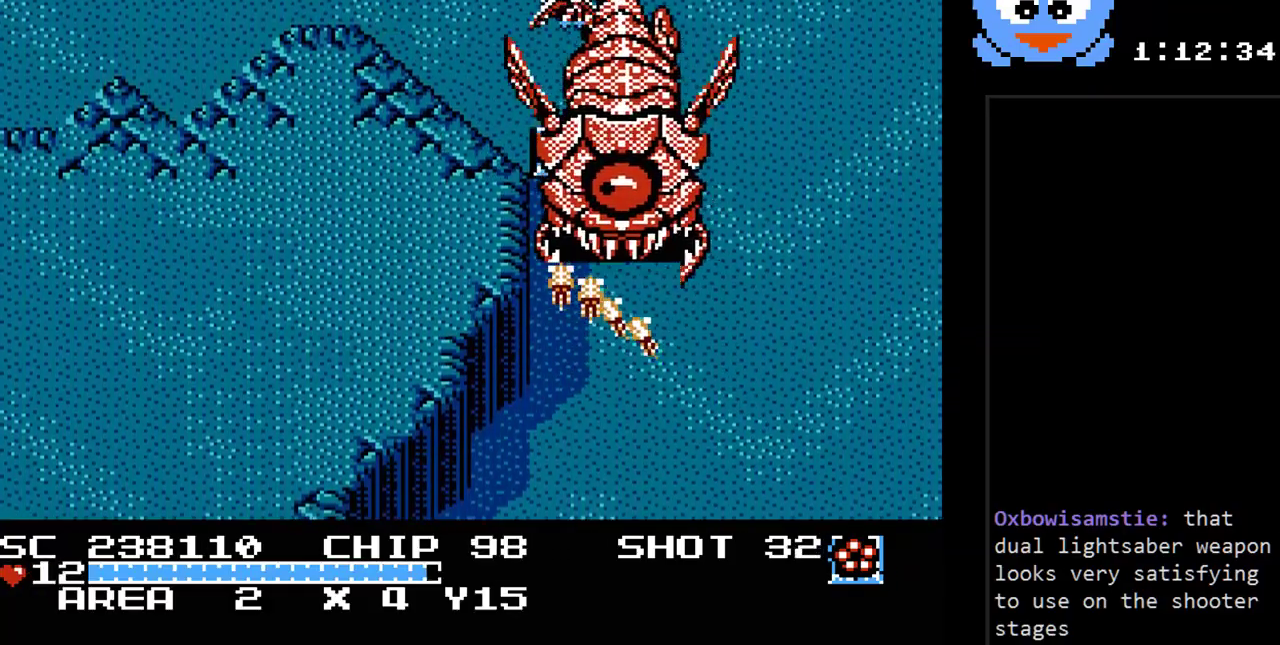
{"buttons": ["Y", "DPAD_DOWN", "DPAD_RIGHT"], "events": [[117, "DPAD_UP", "up"], [467, "DPAD_DOWN", "down"]]}
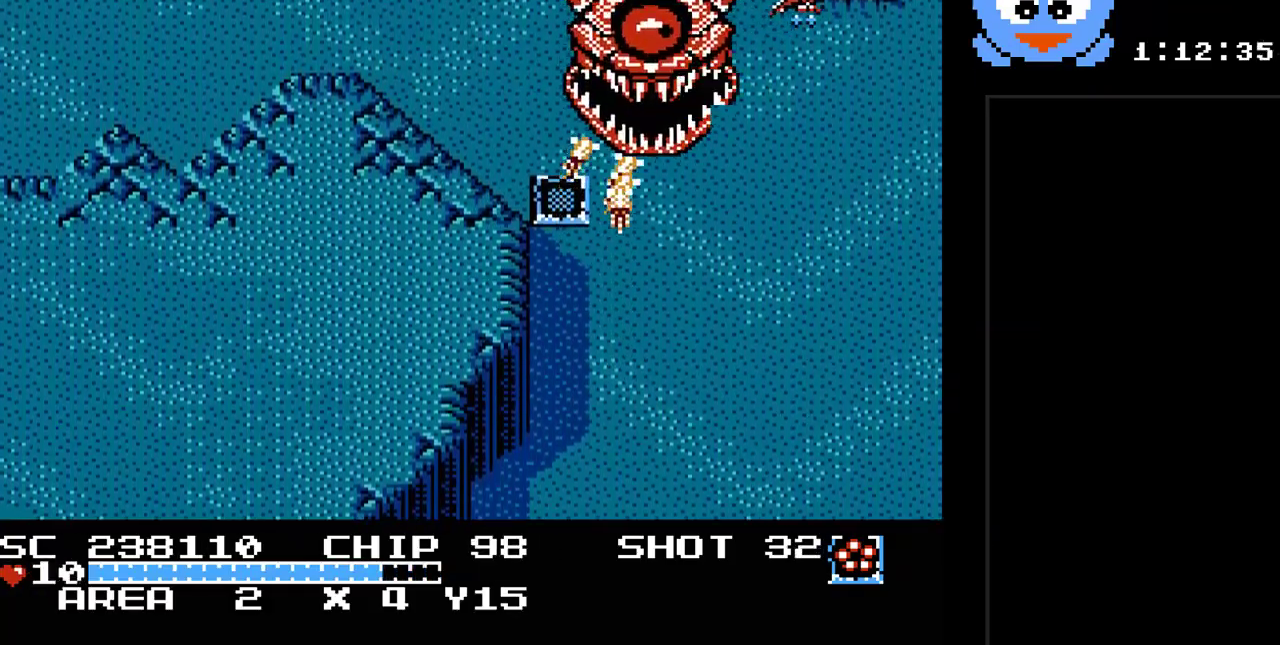
{"buttons": ["Y", "DPAD_UP", "DPAD_LEFT"], "events": [[300, "DPAD_RIGHT", "up"], [333, "DPAD_DOWN", "up"], [350, "DPAD_LEFT", "down"], [350, "DPAD_UP", "down"]]}